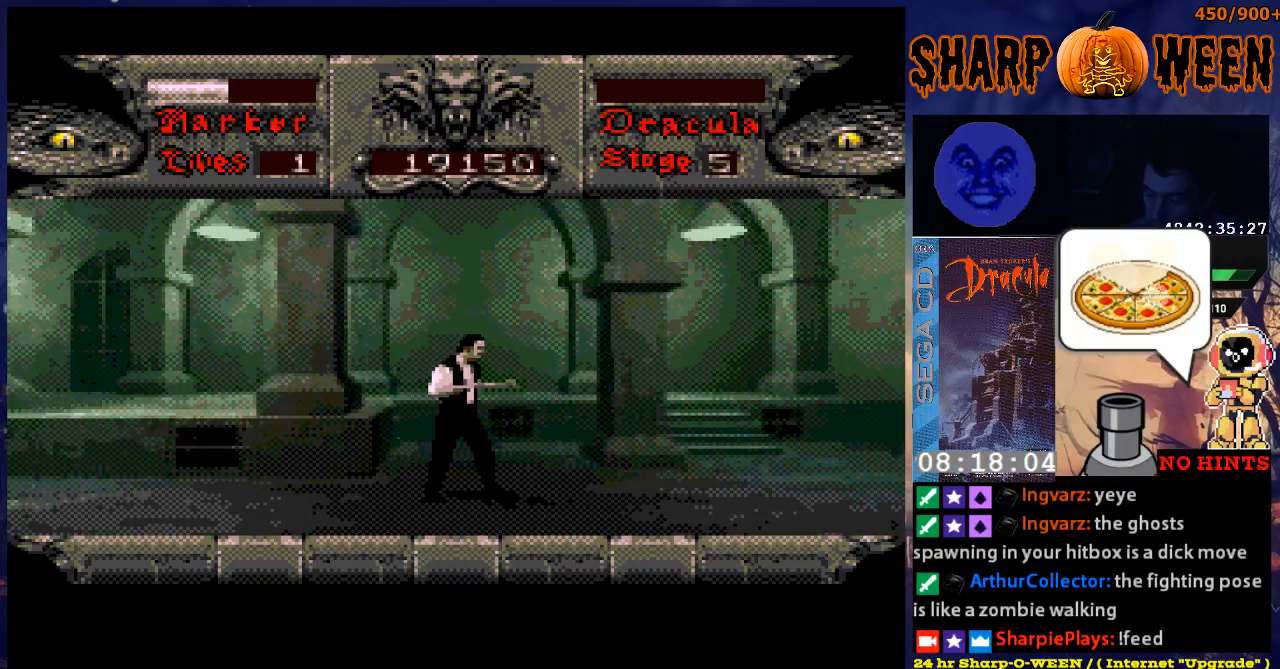
Gameplay with a controller (Xbox layout); each line is a JSON object with the inputs held at the frame after it. "events" lists button and stick changes between this image and that frame as [ms after this image, input, new state], when the widget could be followed in between. Not read: L1 L2 L3 R1 R2 R3.
{"buttons": ["DPAD_RIGHT"], "events": [[502, "DPAD_RIGHT", "down"]]}
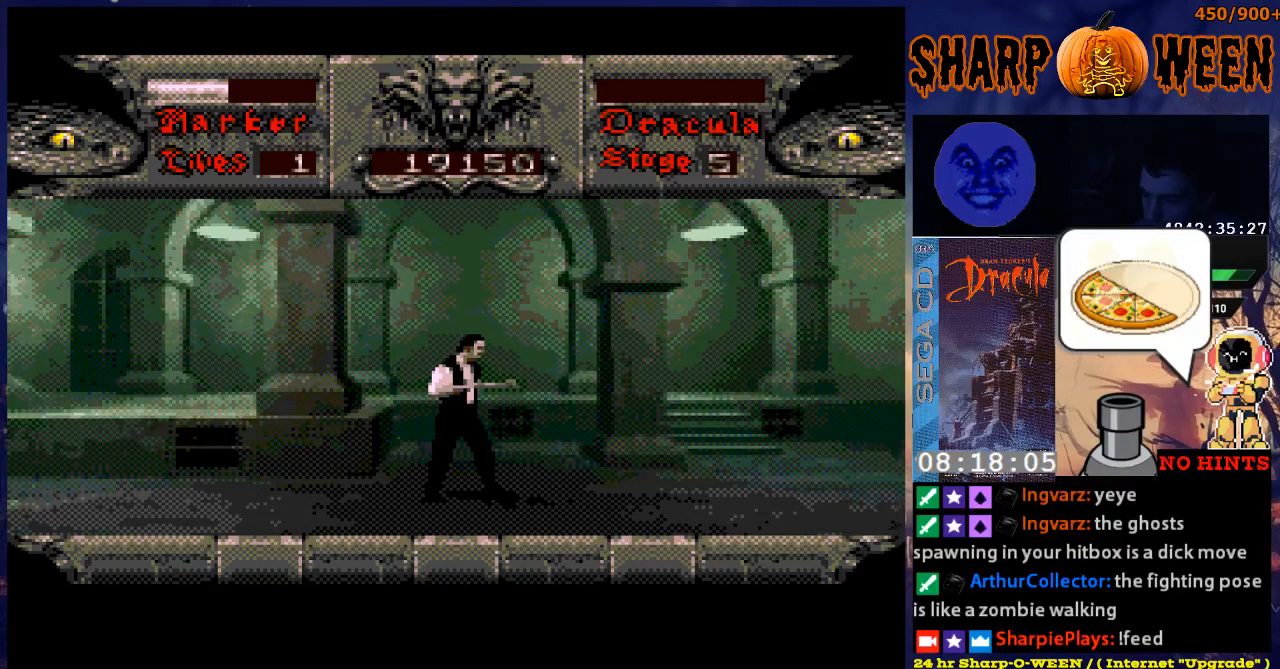
{"buttons": ["DPAD_RIGHT"], "events": []}
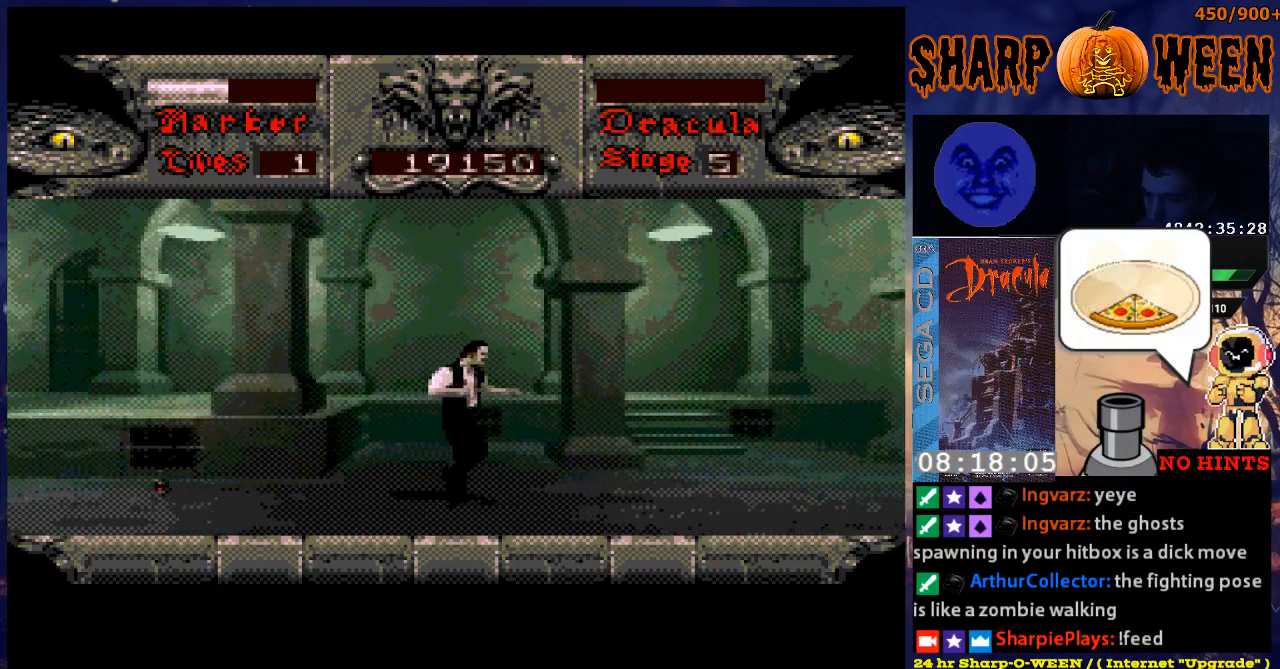
{"buttons": [], "events": [[200, "DPAD_RIGHT", "up"], [251, "DPAD_RIGHT", "down"], [401, "DPAD_RIGHT", "up"]]}
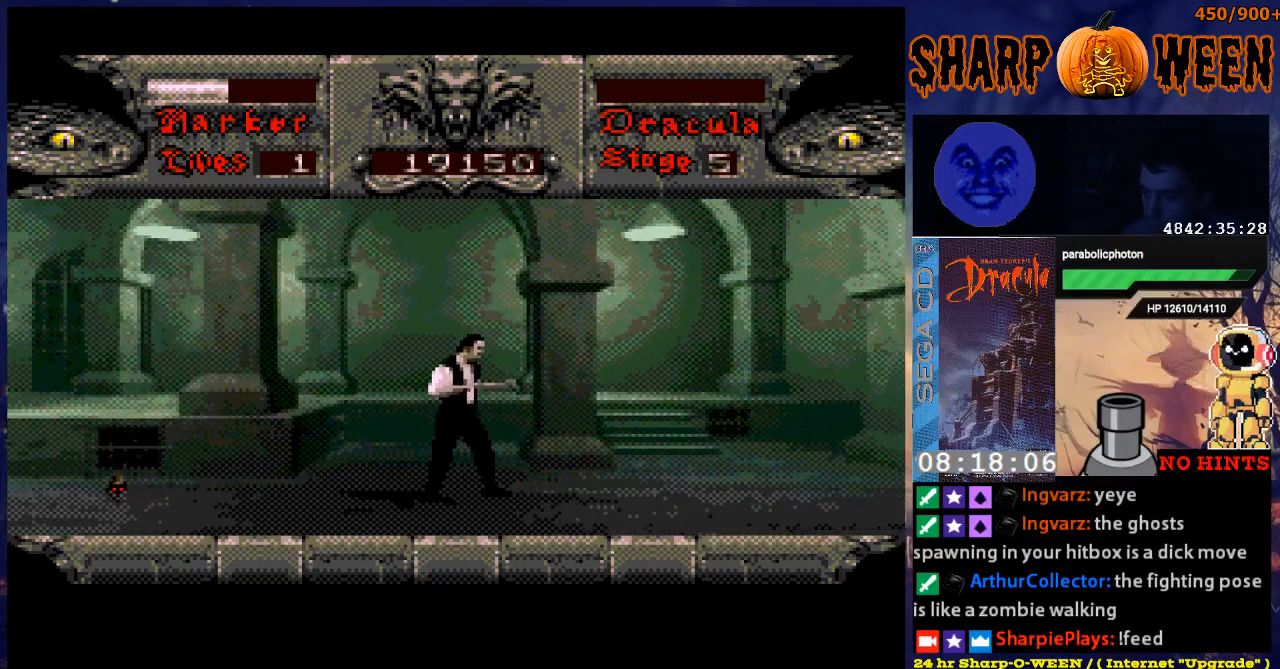
{"buttons": ["DPAD_RIGHT"], "events": [[351, "DPAD_RIGHT", "down"]]}
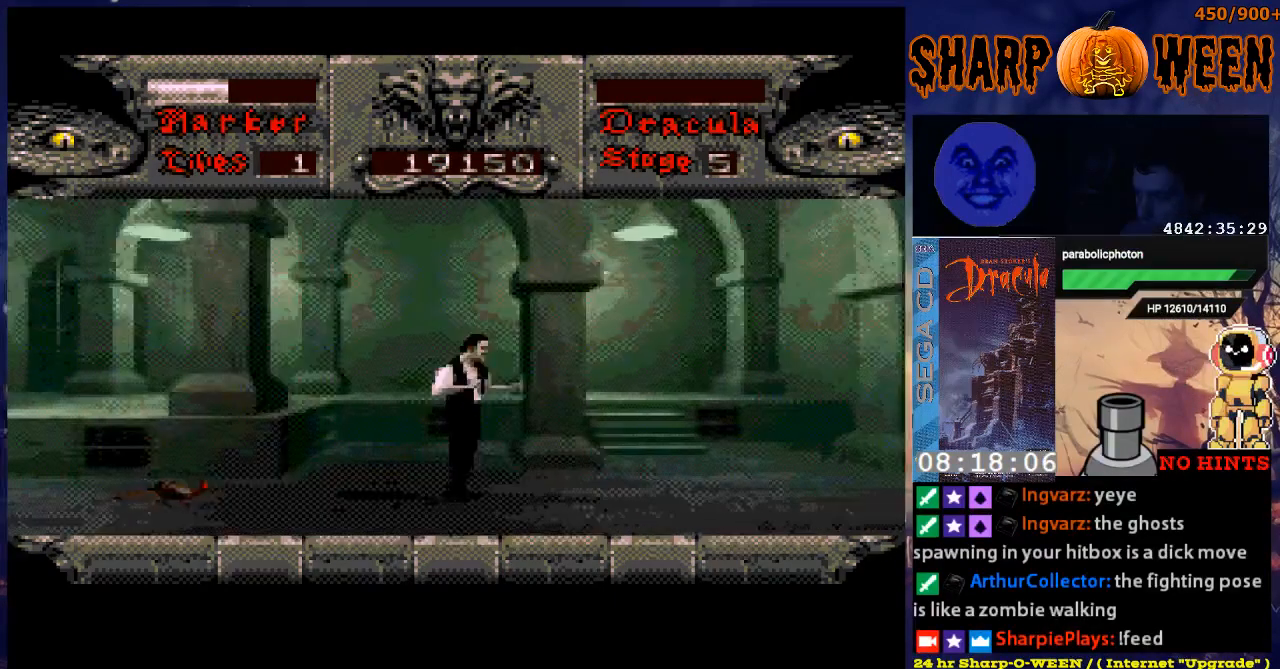
{"buttons": [], "events": [[151, "DPAD_RIGHT", "up"], [251, "DPAD_LEFT", "down"], [352, "DPAD_LEFT", "up"]]}
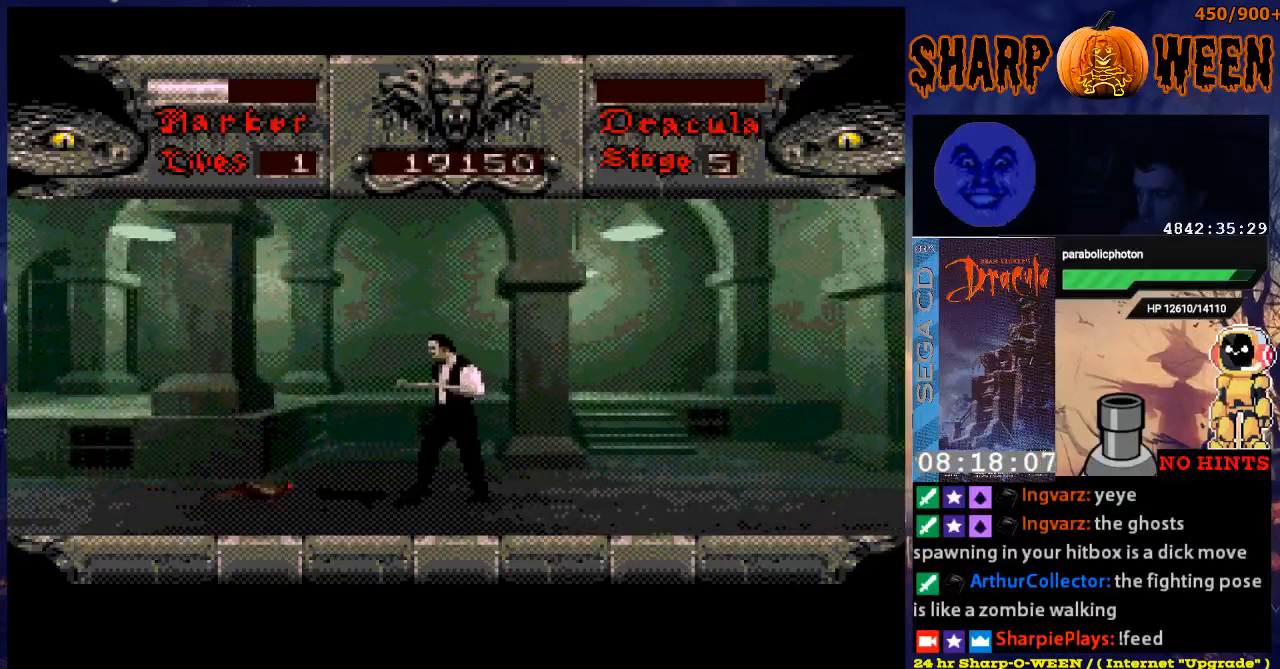
{"buttons": [], "events": [[352, "C", "down"], [452, "C", "up"]]}
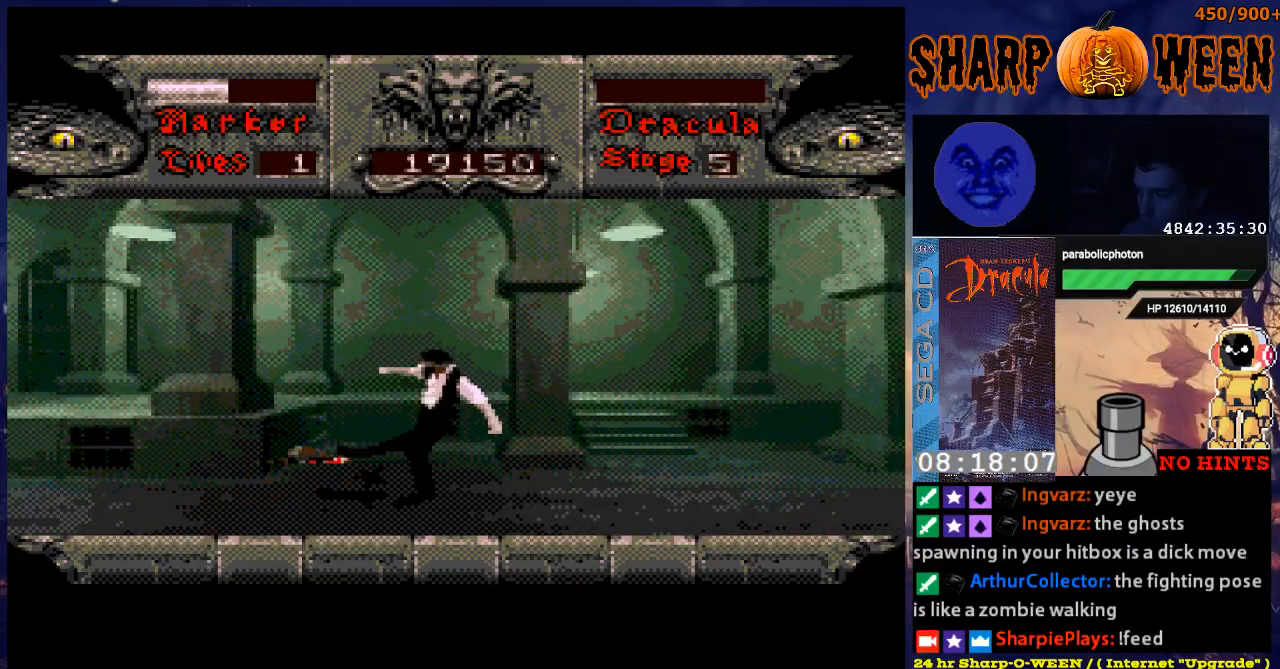
{"buttons": ["DPAD_RIGHT"], "events": [[50, "C", "down"], [201, "C", "up"], [352, "DPAD_RIGHT", "down"]]}
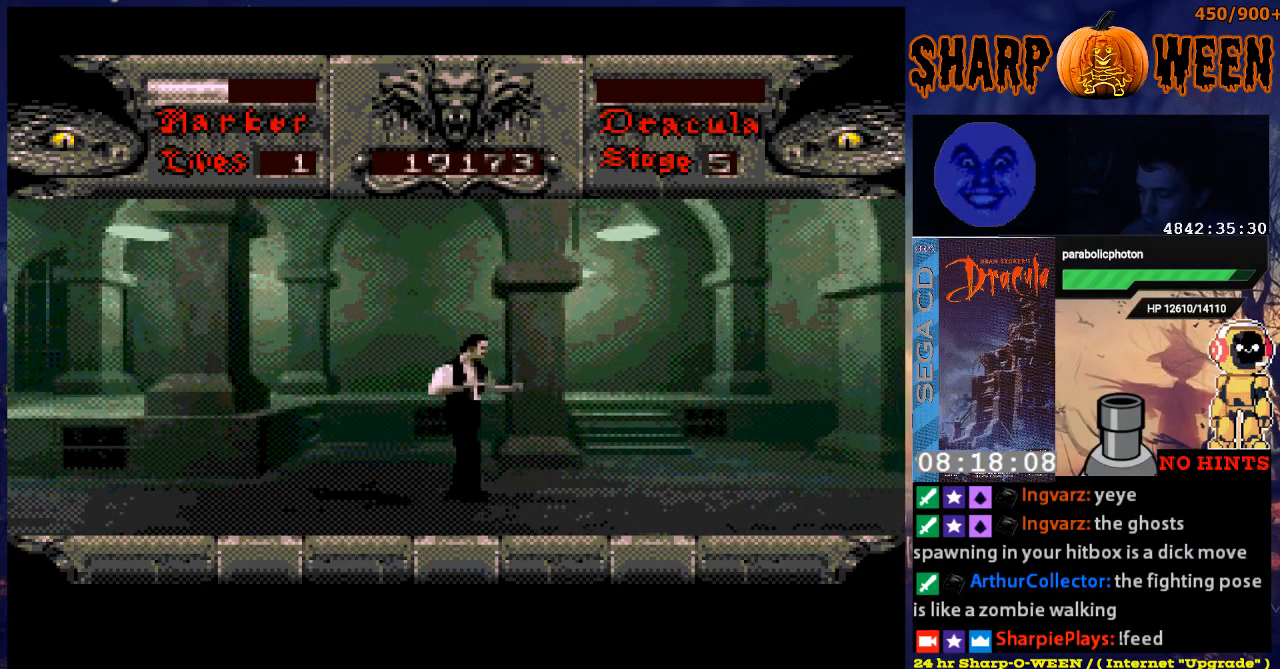
{"buttons": ["DPAD_RIGHT"], "events": []}
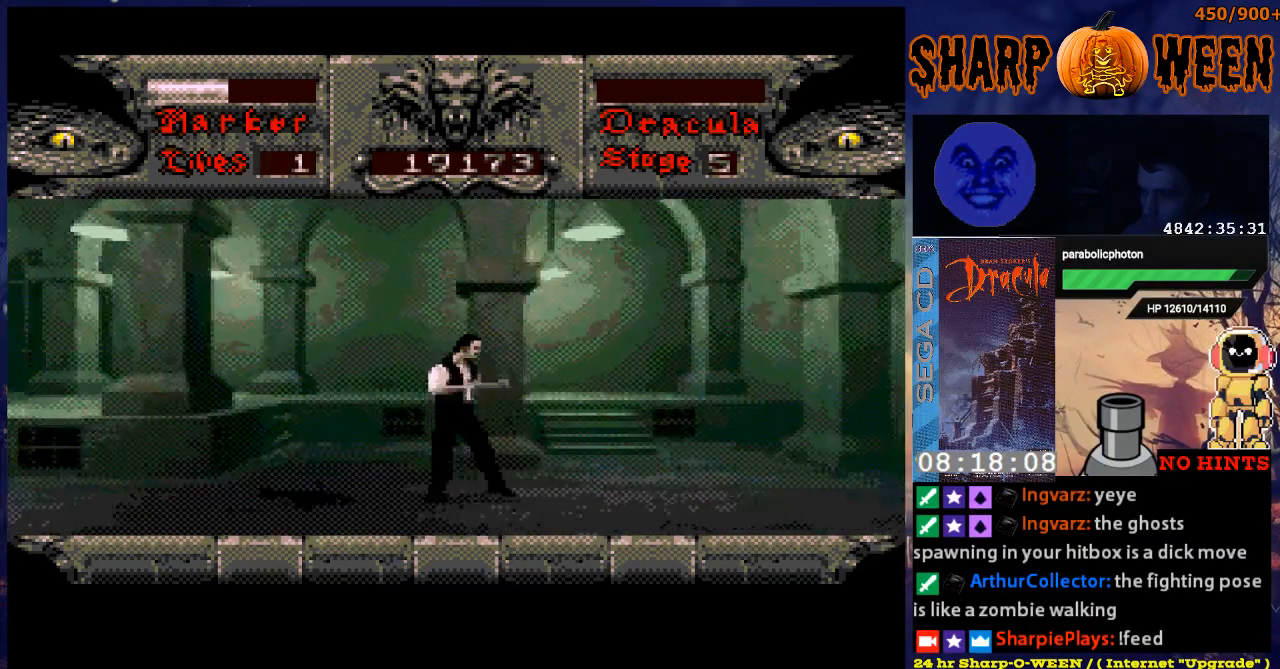
{"buttons": ["DPAD_RIGHT"], "events": []}
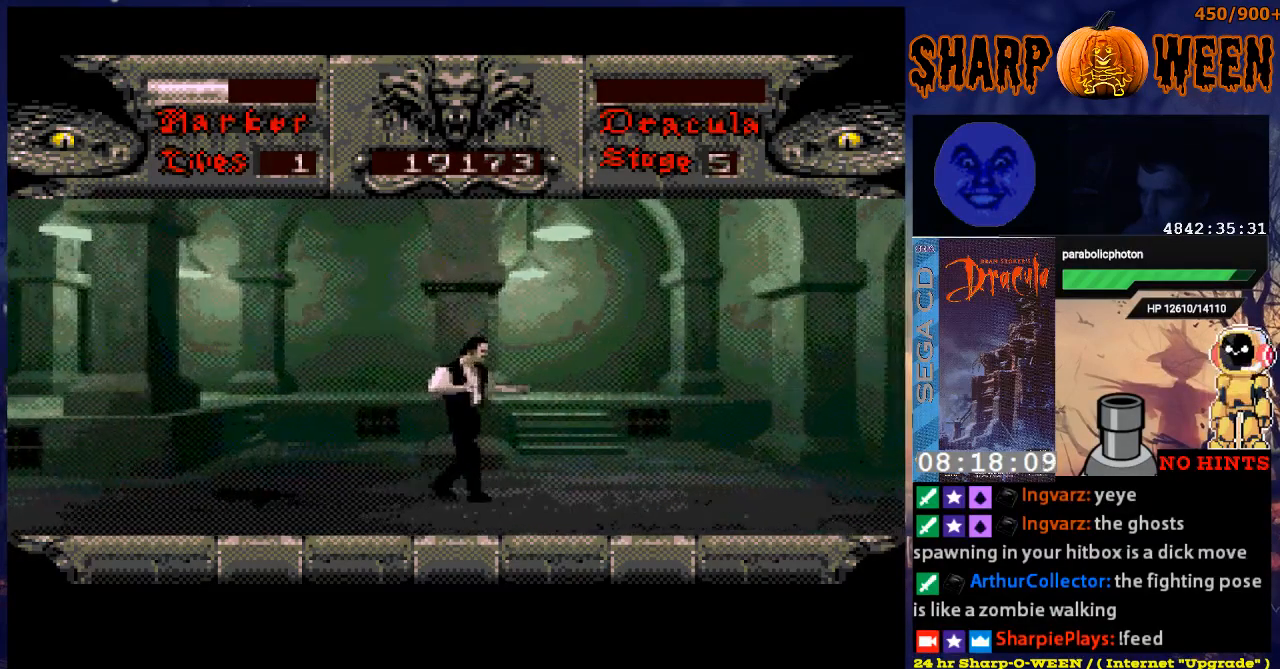
{"buttons": ["DPAD_RIGHT"], "events": []}
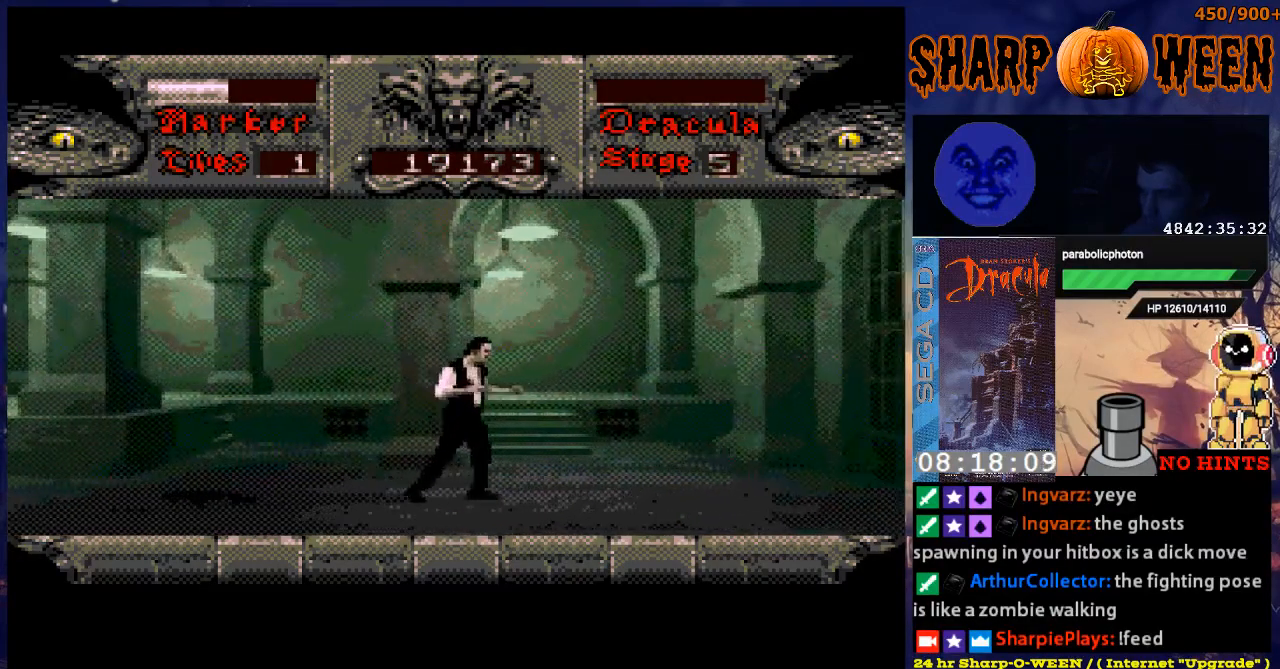
{"buttons": ["DPAD_RIGHT"], "events": []}
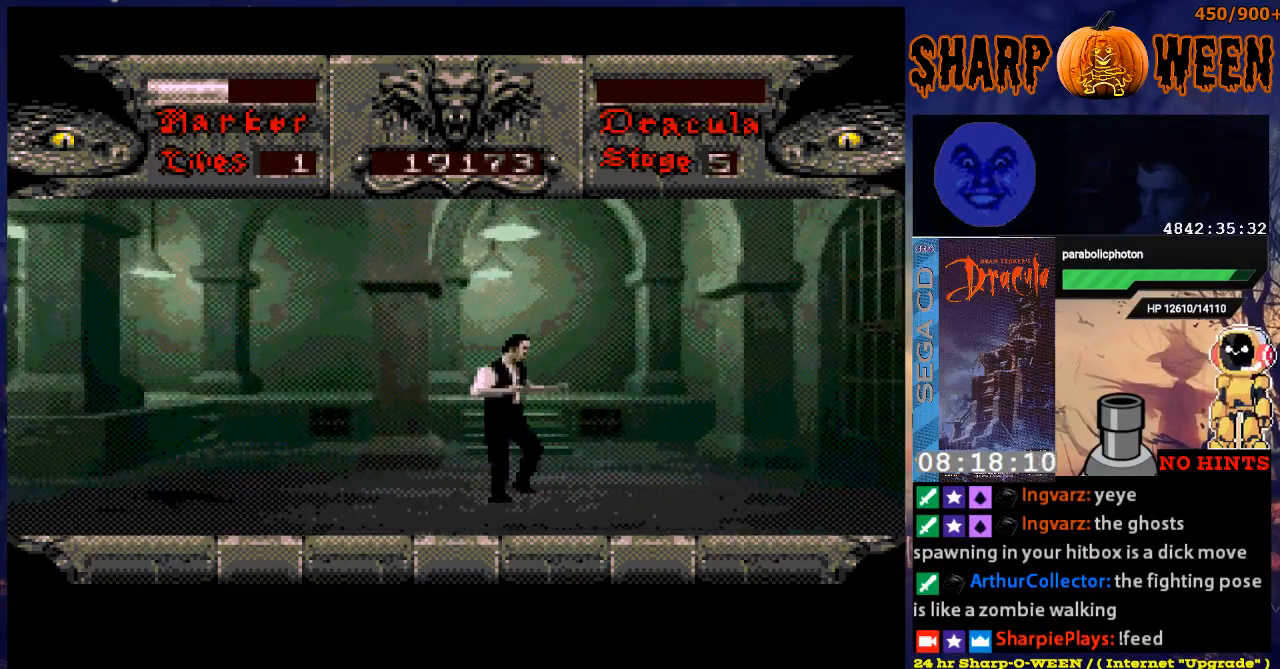
{"buttons": ["DPAD_RIGHT"], "events": []}
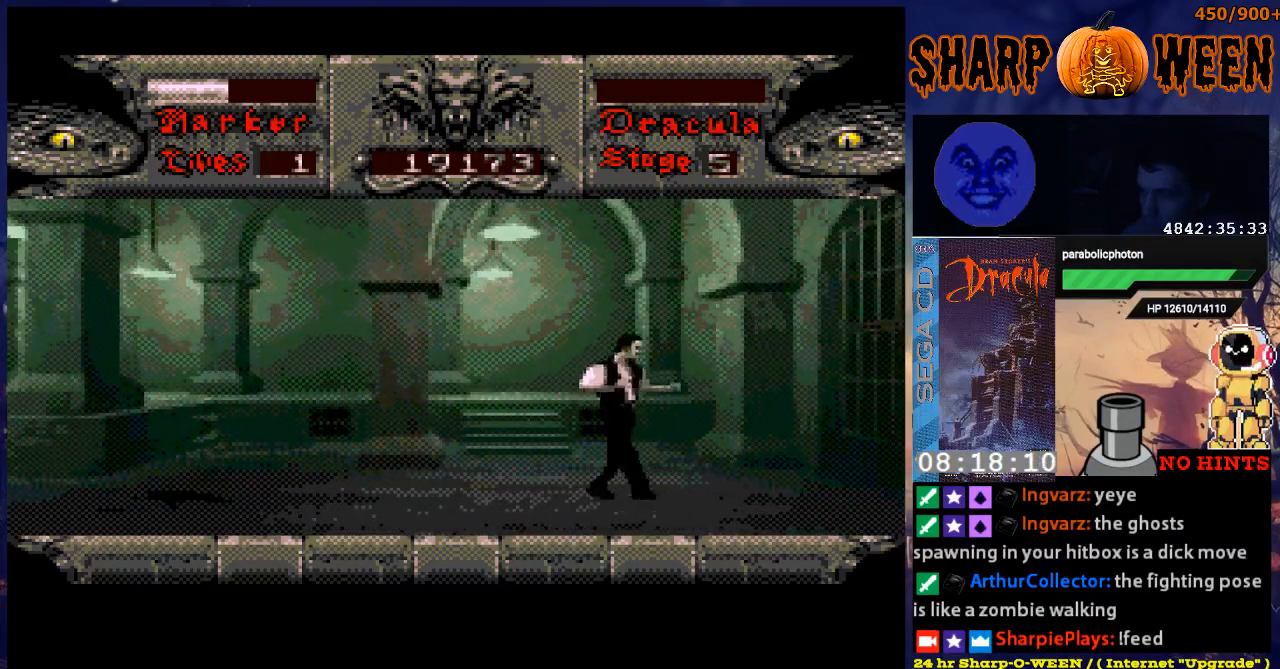
{"buttons": ["DPAD_RIGHT"], "events": []}
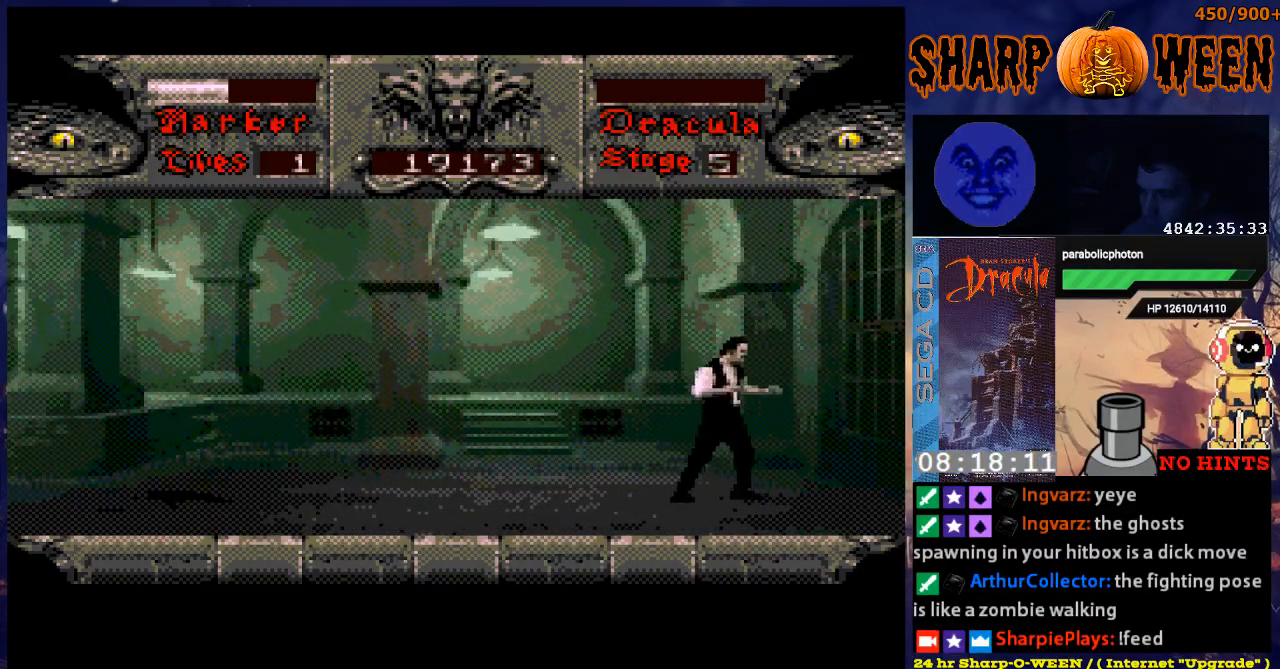
{"buttons": ["DPAD_LEFT"], "events": [[50, "DPAD_RIGHT", "up"], [401, "DPAD_LEFT", "down"]]}
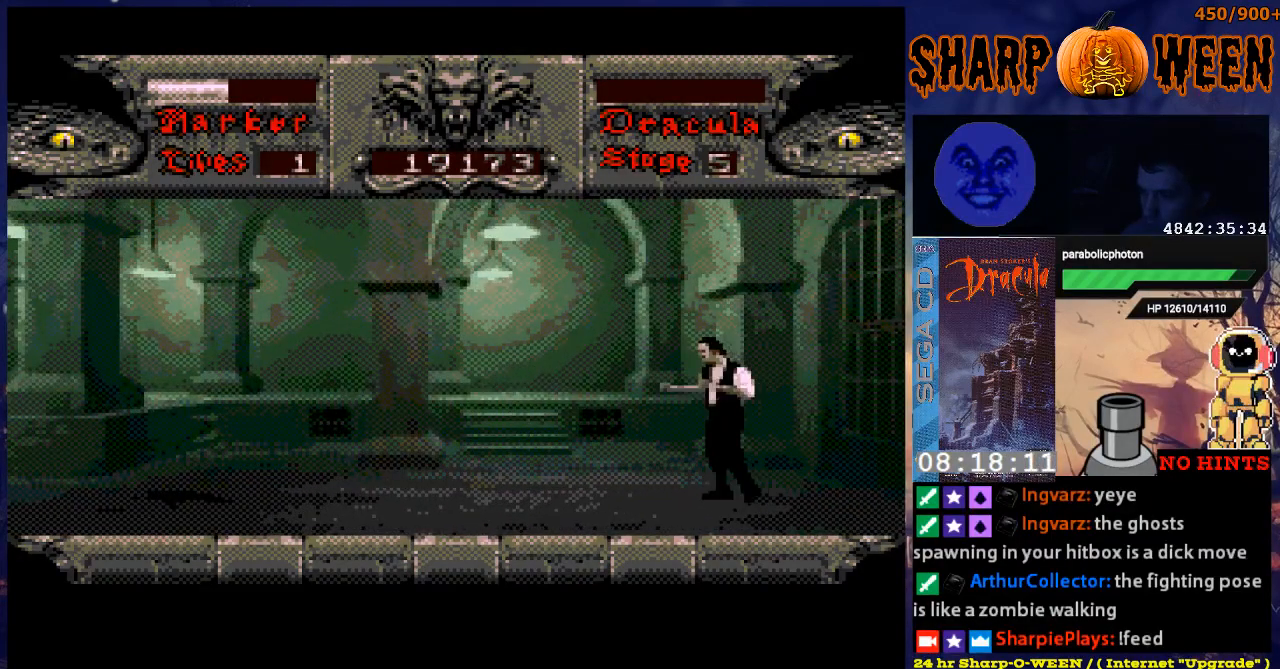
{"buttons": [], "events": [[100, "DPAD_LEFT", "up"]]}
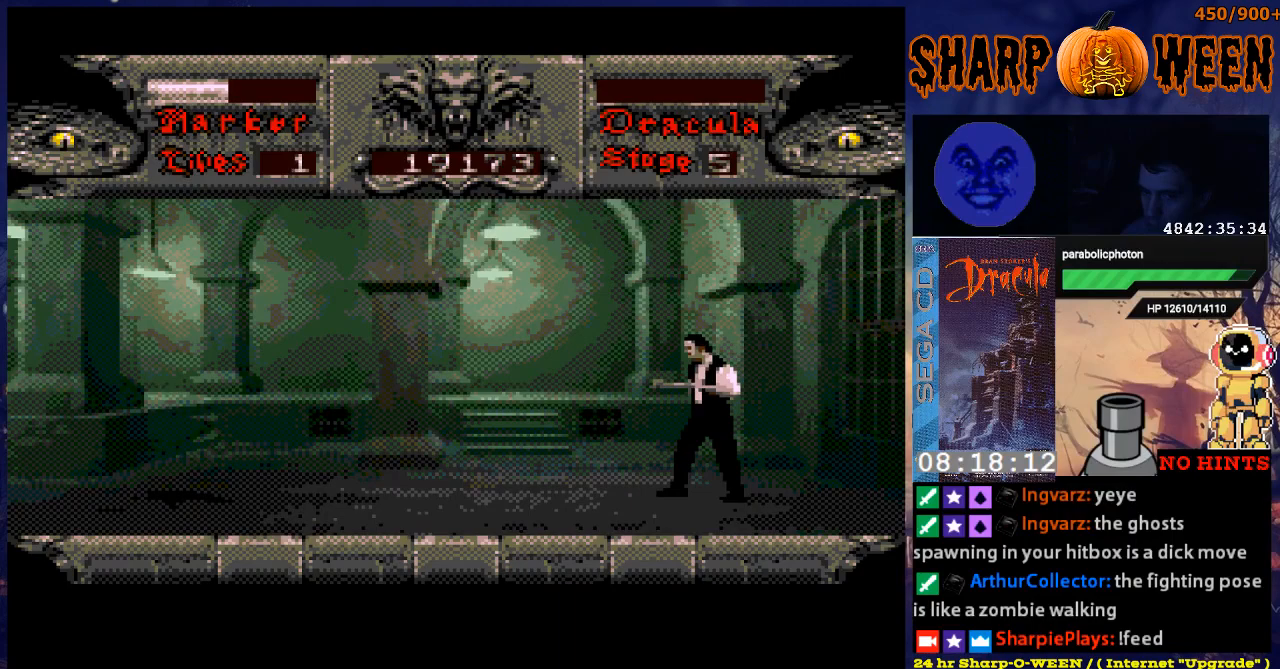
{"buttons": ["DPAD_LEFT"], "events": [[150, "DPAD_RIGHT", "down"], [301, "DPAD_RIGHT", "up"], [451, "DPAD_LEFT", "down"]]}
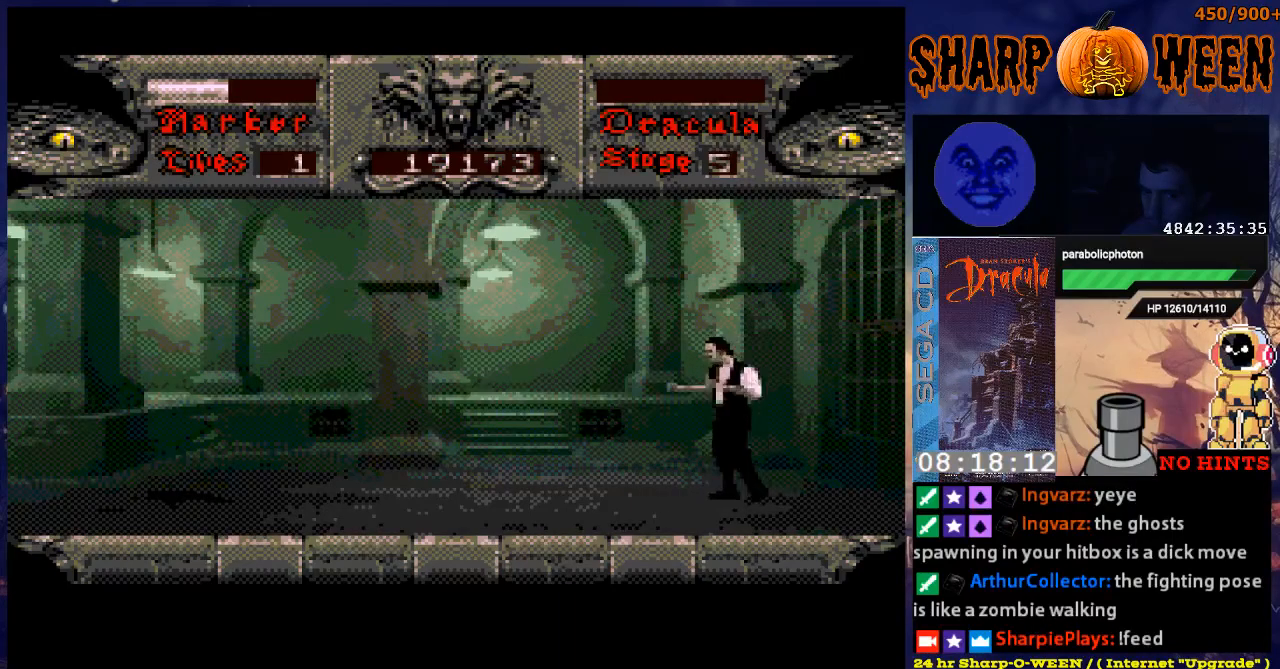
{"buttons": [], "events": [[101, "DPAD_LEFT", "up"]]}
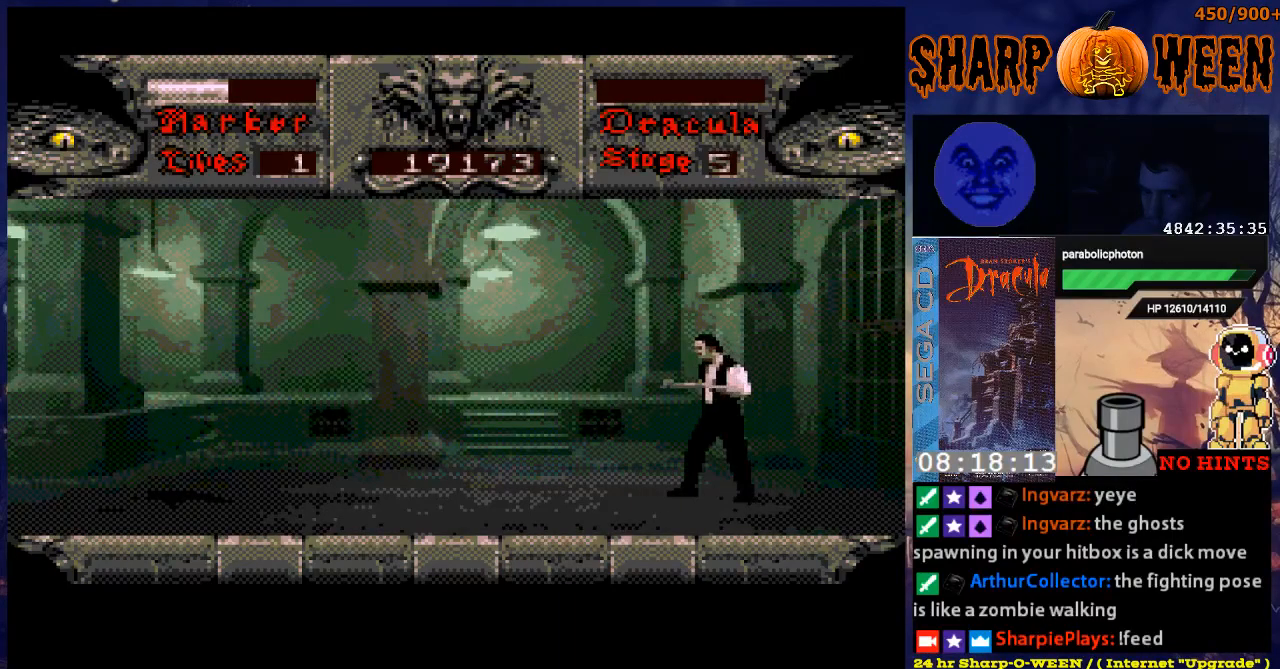
{"buttons": [], "events": []}
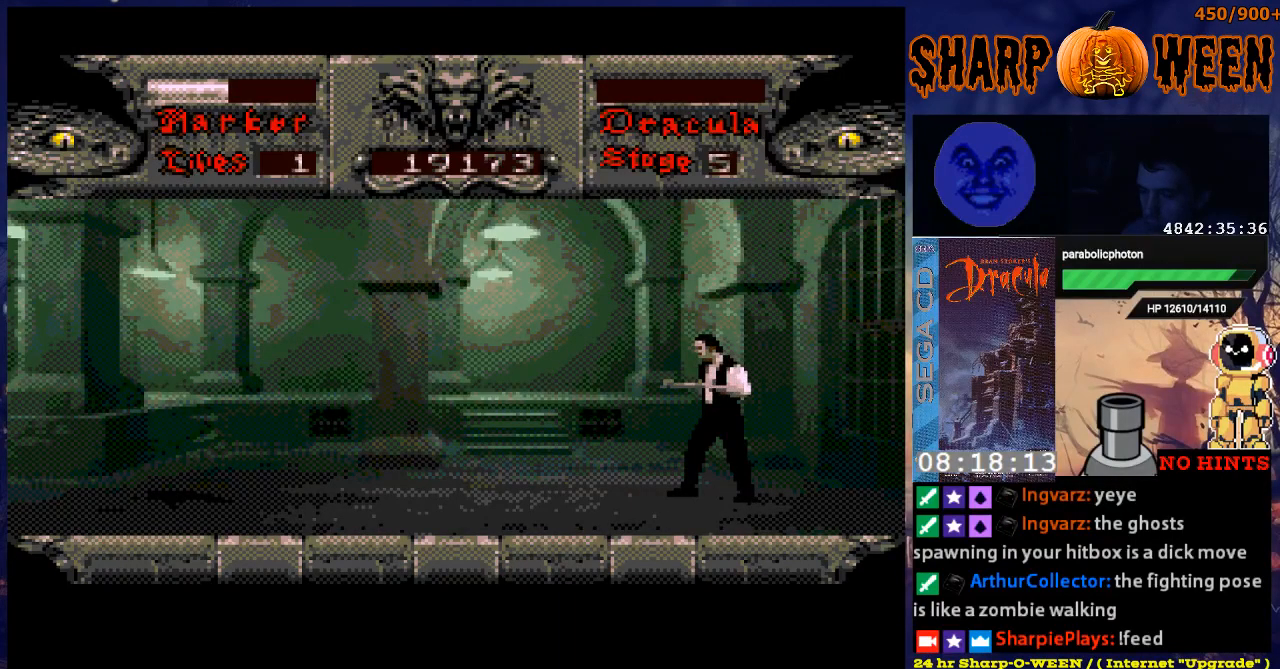
{"buttons": [], "events": [[217, "DPAD_RIGHT", "down"], [368, "DPAD_RIGHT", "up"]]}
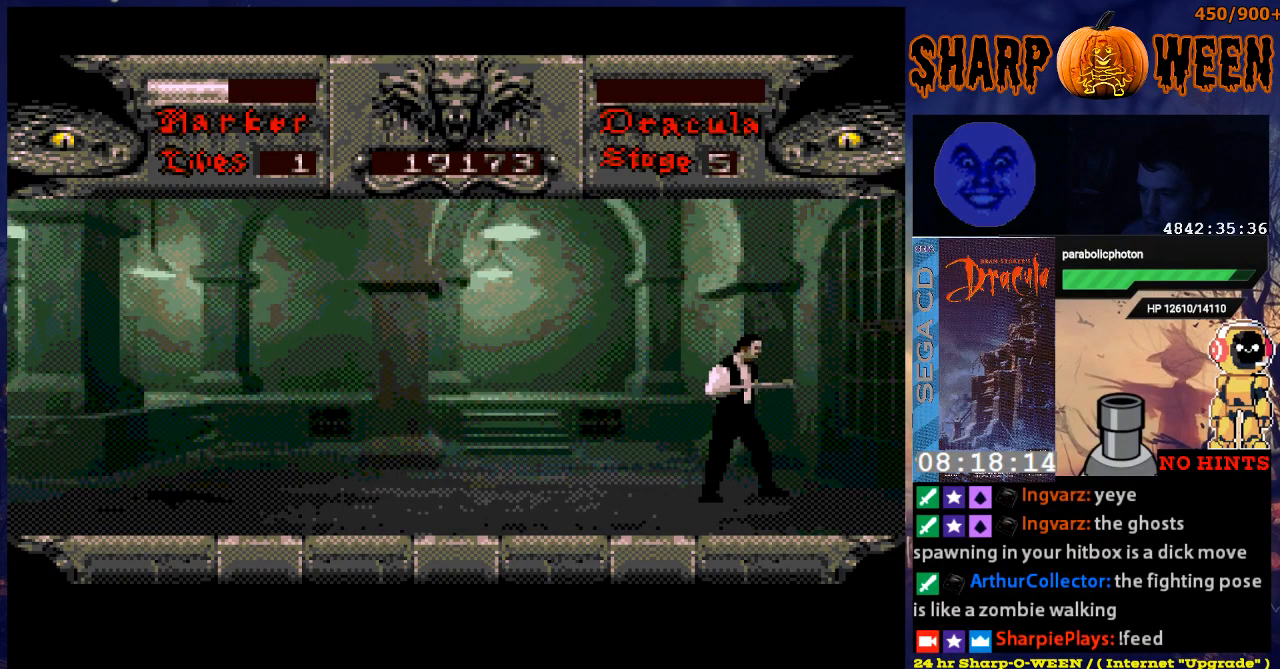
{"buttons": ["C", "DPAD_UP"], "events": [[118, "DPAD_LEFT", "down"], [218, "DPAD_LEFT", "up"], [268, "DPAD_UP", "down"], [402, "C", "down"]]}
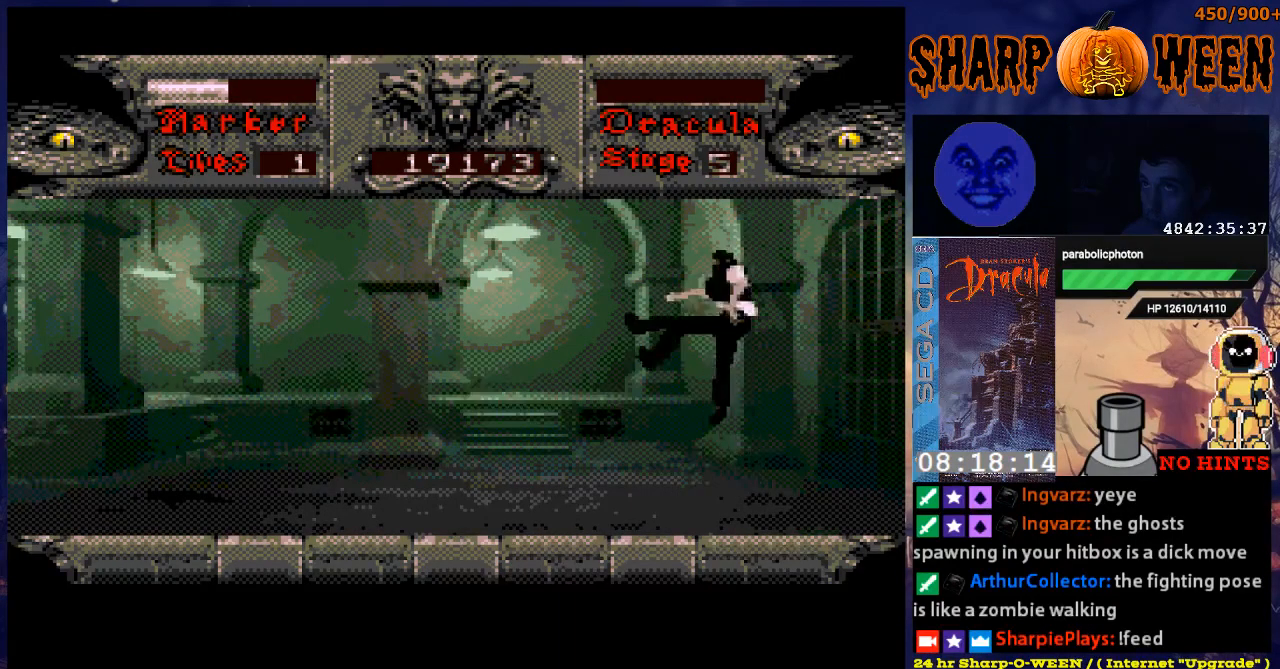
{"buttons": ["C", "DPAD_UP"], "events": [[67, "C", "up"], [101, "C", "down"], [218, "C", "up"], [318, "C", "down"], [368, "C", "up"], [469, "C", "down"]]}
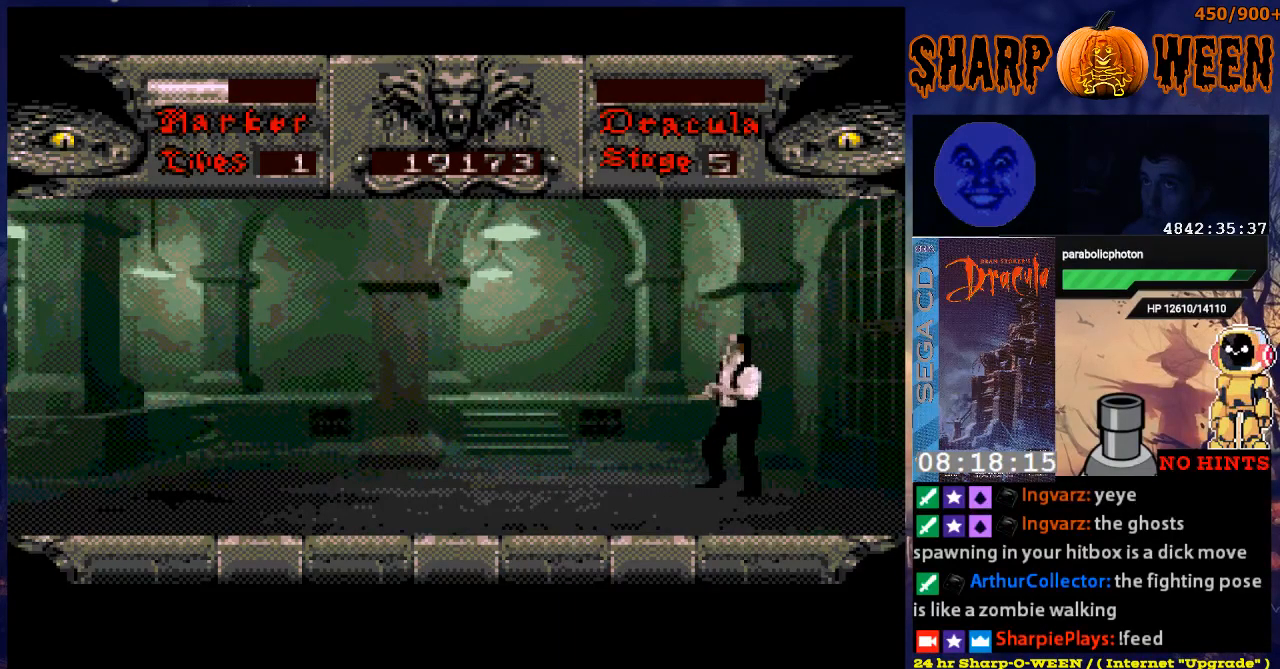
{"buttons": ["C", "DPAD_UP"], "events": [[117, "C", "up"], [218, "C", "down"], [318, "C", "up"], [368, "C", "down"], [418, "C", "up"], [469, "C", "down"]]}
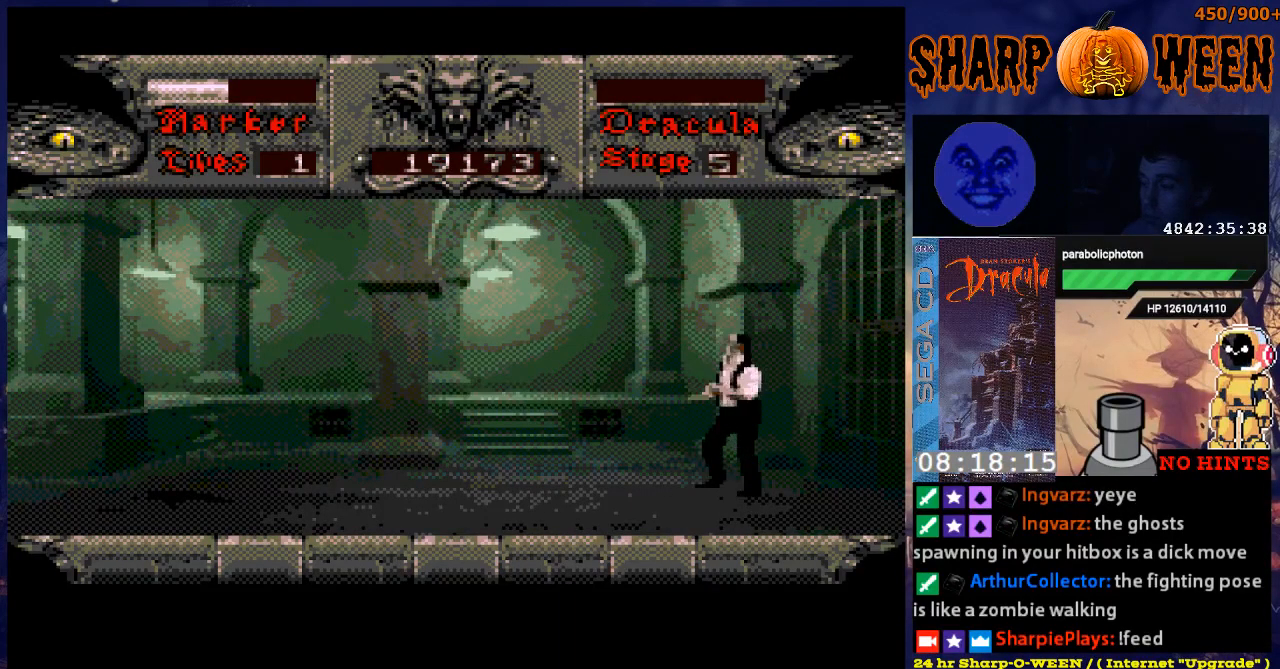
{"buttons": [], "events": [[17, "C", "up"], [117, "C", "down"], [318, "C", "up"], [368, "DPAD_UP", "up"]]}
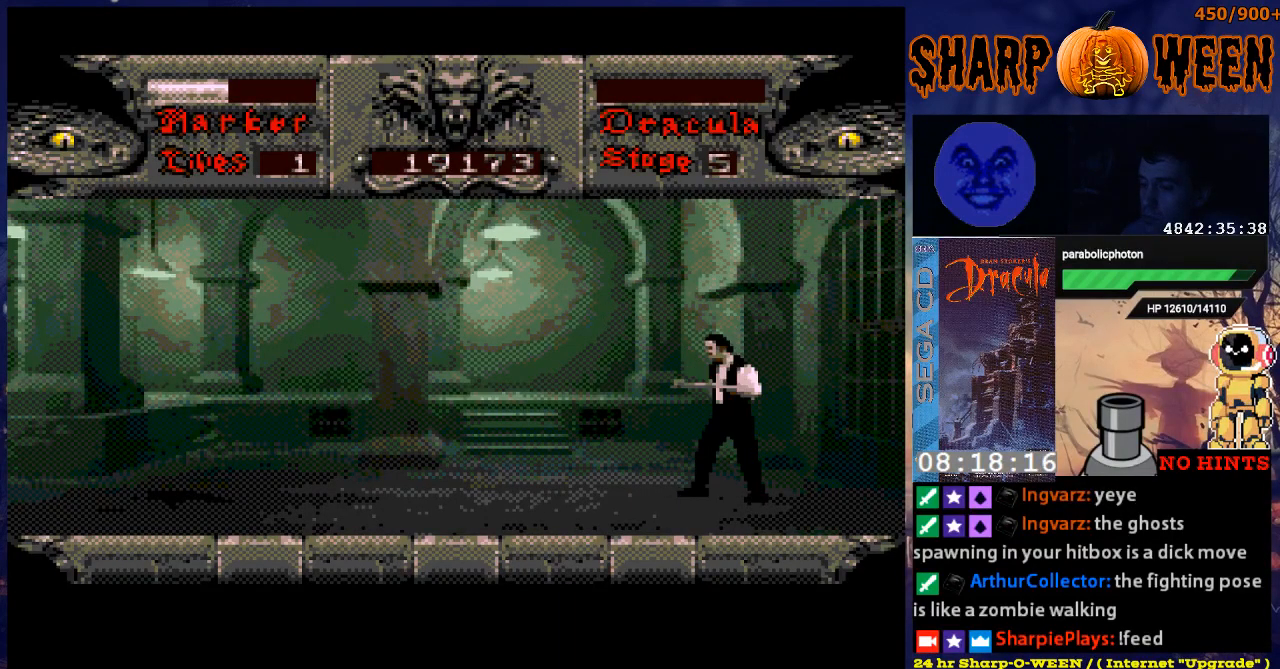
{"buttons": [], "events": [[117, "DPAD_RIGHT", "down"], [502, "DPAD_RIGHT", "up"]]}
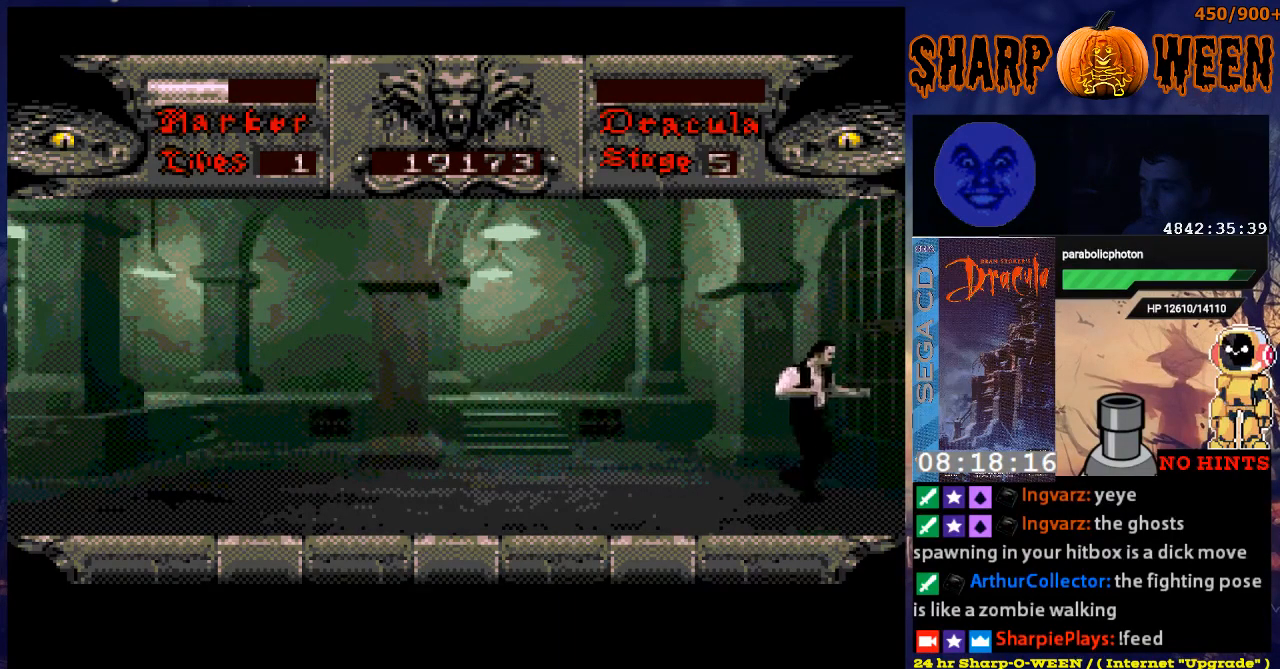
{"buttons": [], "events": [[150, "DPAD_LEFT", "down"], [301, "DPAD_LEFT", "up"]]}
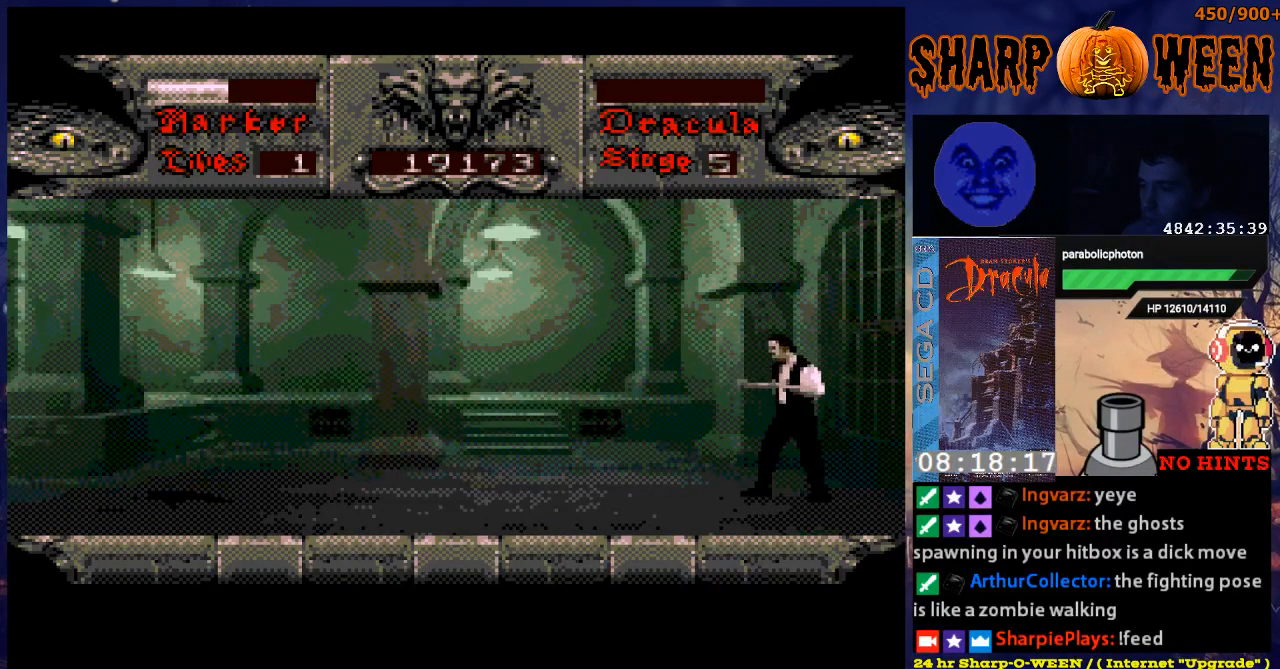
{"buttons": [], "events": []}
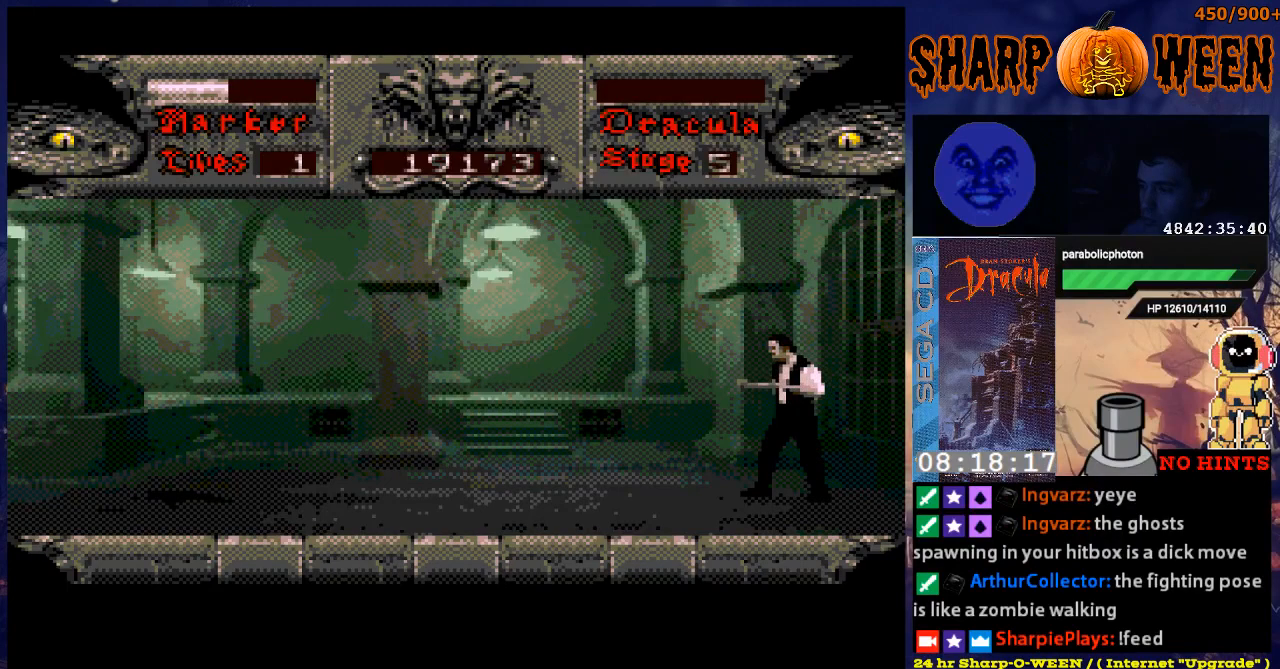
{"buttons": [], "events": []}
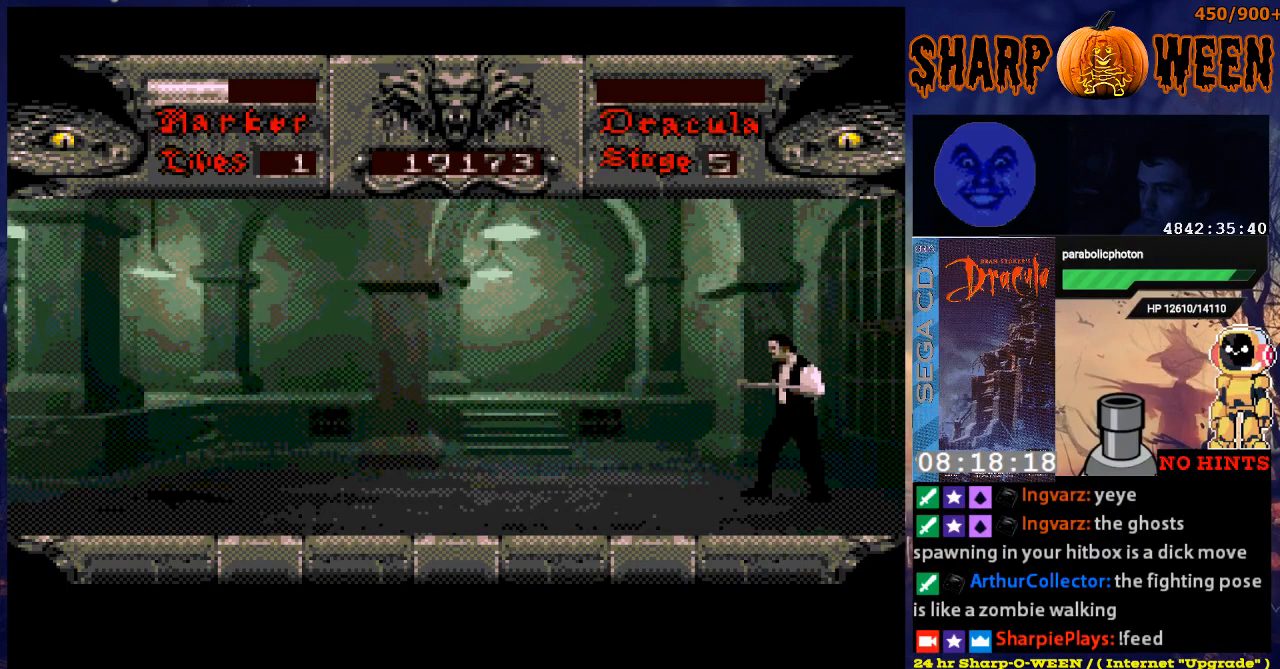
{"buttons": ["DPAD_RIGHT"], "events": [[318, "DPAD_RIGHT", "down"]]}